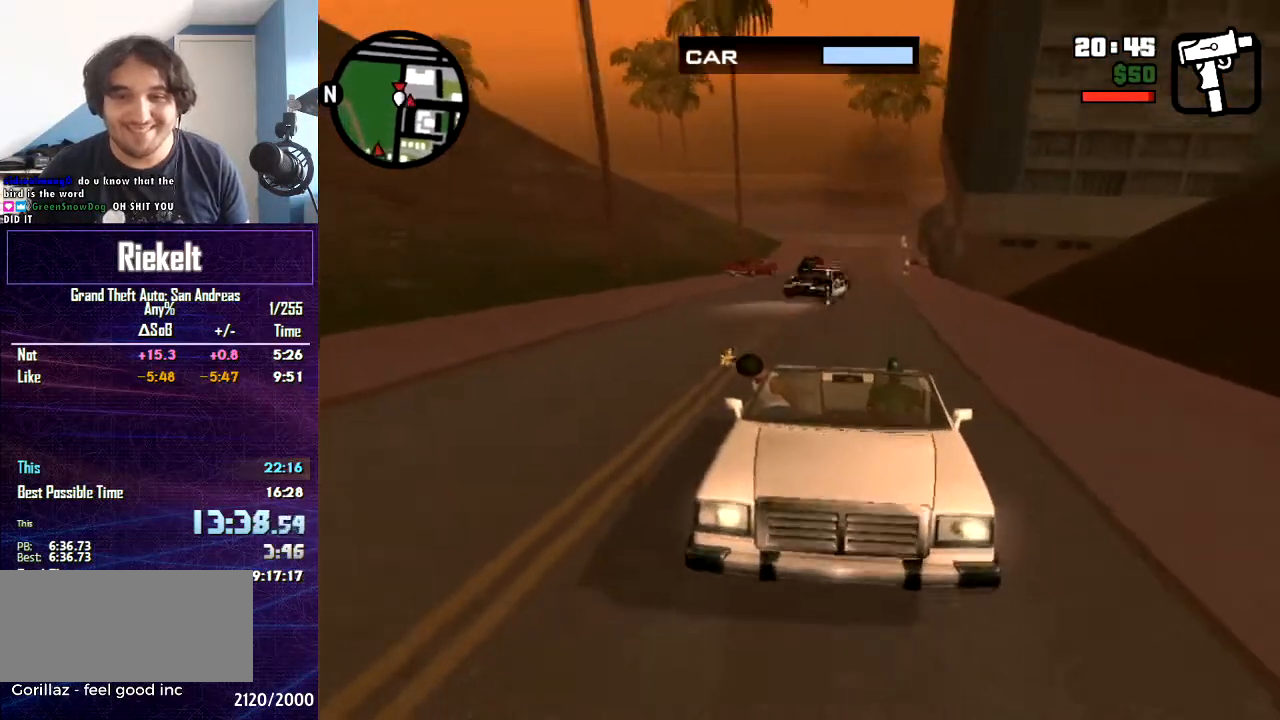
Gameplay with keyboard and mouse; each line is a JSON object with the keys and mouse buttons held at the frame after it. "events" lists presses ("down") and releases ("up") of "1", "2", "3", "4", "5", "6", "8", "a", "alt", "c", "caps_lock", "ctrl", "d", "down", "e", "escape", "f", "f1", "f2", "f3", "g", "h", "left", "num2", "q", "r", "right", "s", "shift", "space", "t", "tab", "up", "v", "w", "x", "z", "mouse_left", "mouse_middle", "mouse_right", "mouse_wheel_up" and "mouse_wheel_down" between this image and that frame as [ms after this image, input, new state], when the widget could be followed in between. "mouse_left", "mouse_middle", "mouse_right", "mouse_wheel_up", "mouse_wheel_down" = the "left", "middle", "right", "wheel_up", "wheel_down" buttons of the "mouse" list. No other keys are recorded. Mouse movement is not recorded.
{"keys": [], "mouse": ["left"], "events": []}
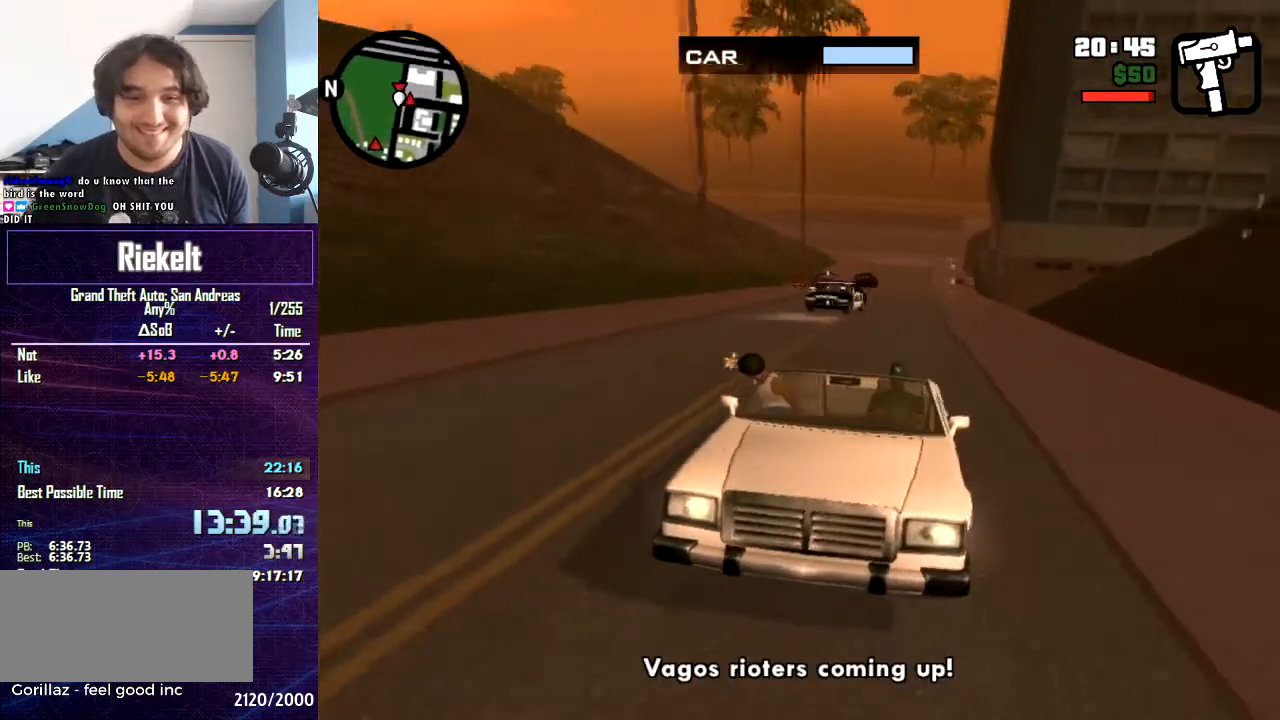
{"keys": [], "mouse": ["left"], "events": []}
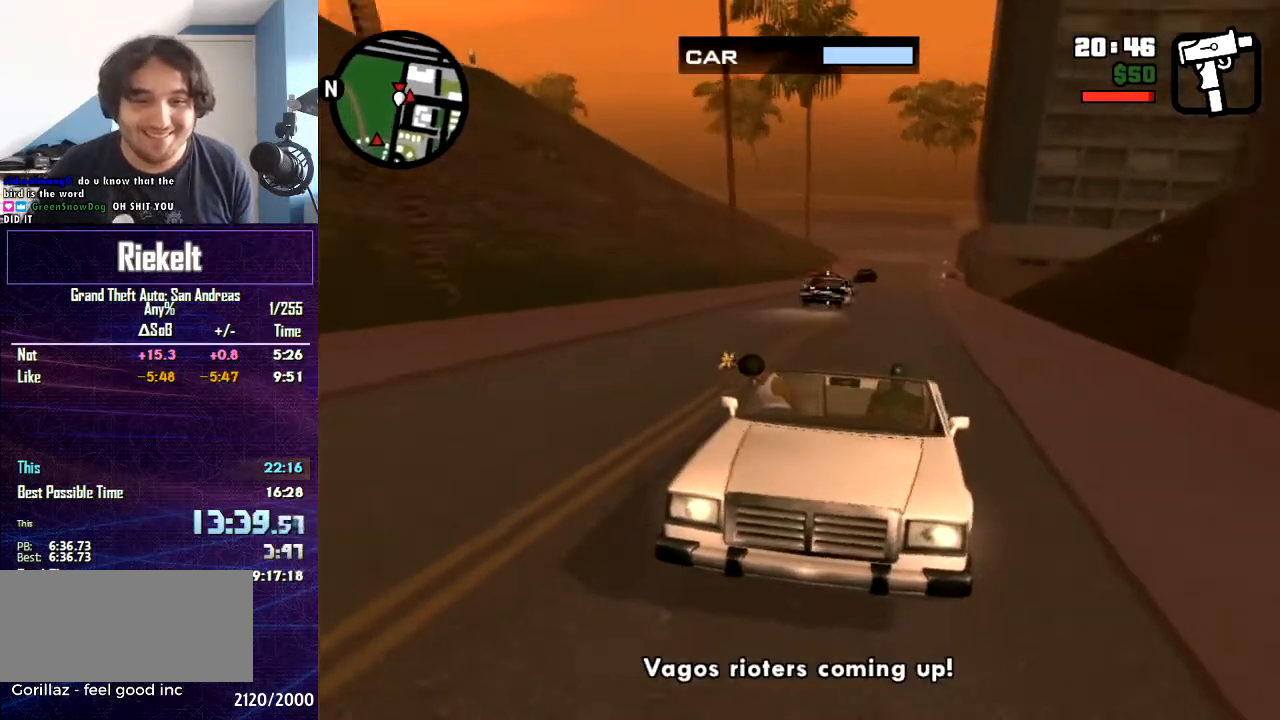
{"keys": [], "mouse": ["left"], "events": []}
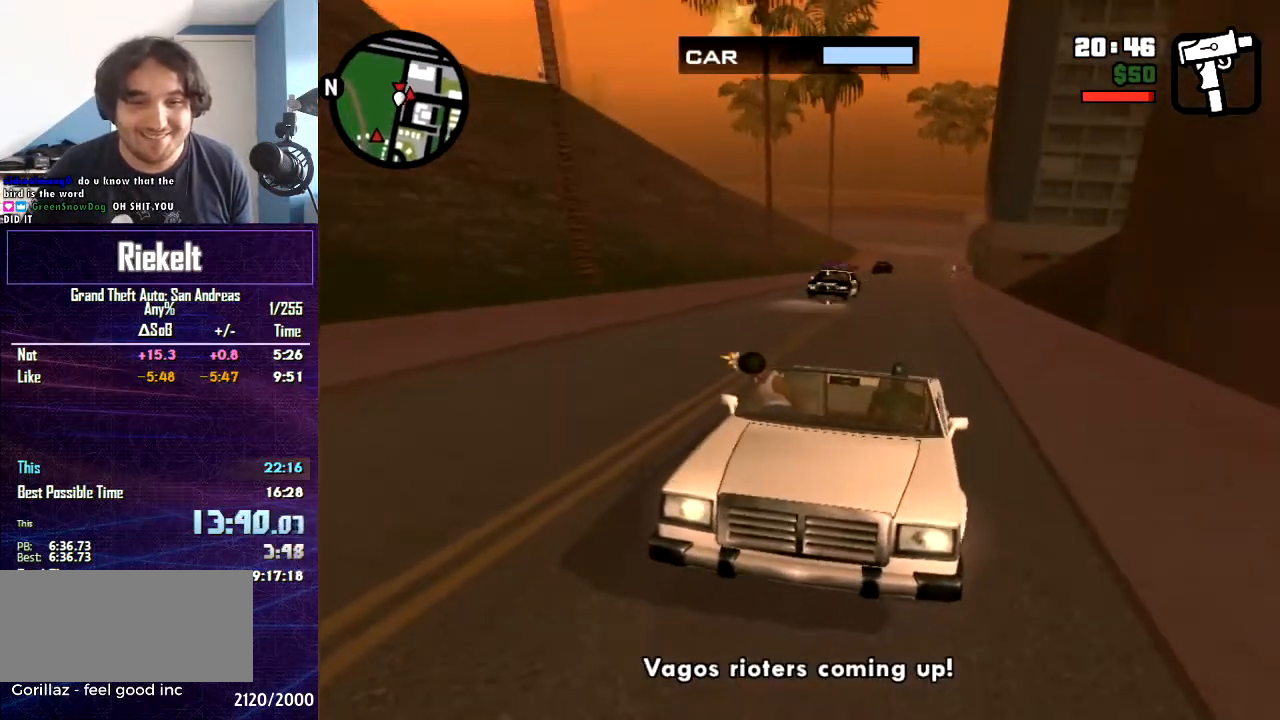
{"keys": [], "mouse": ["left"], "events": []}
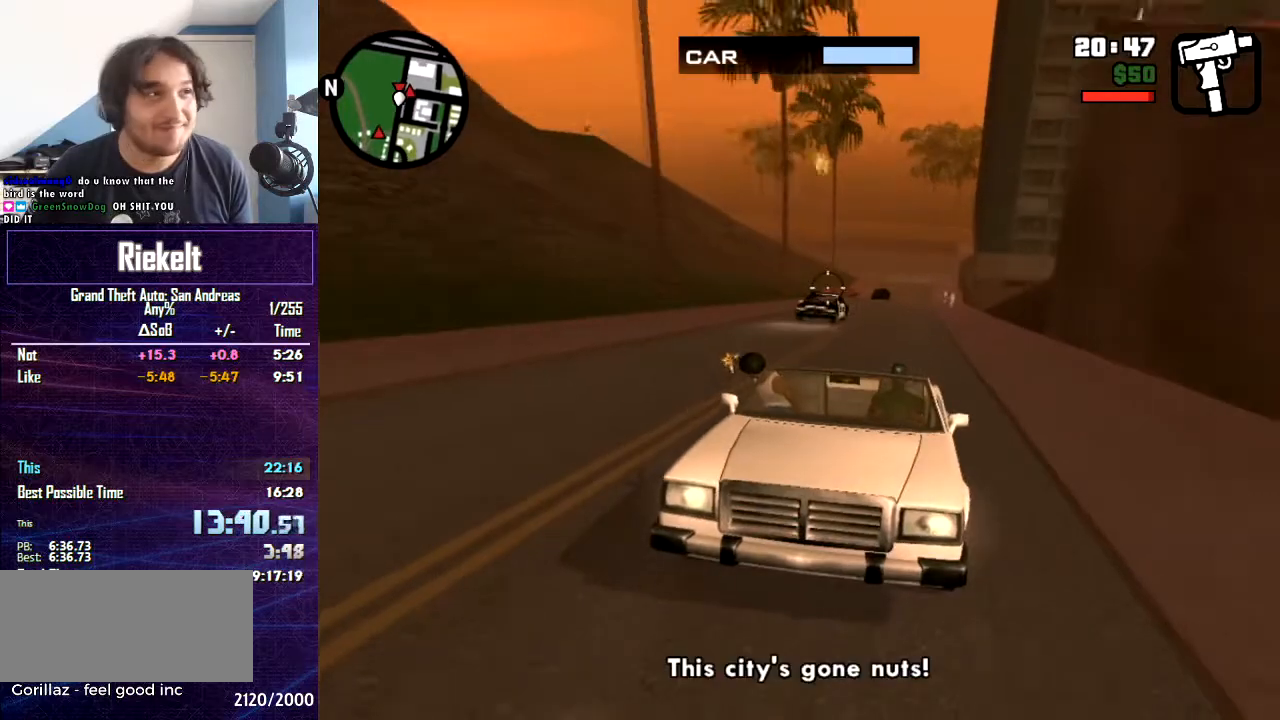
{"keys": [], "mouse": ["left"], "events": []}
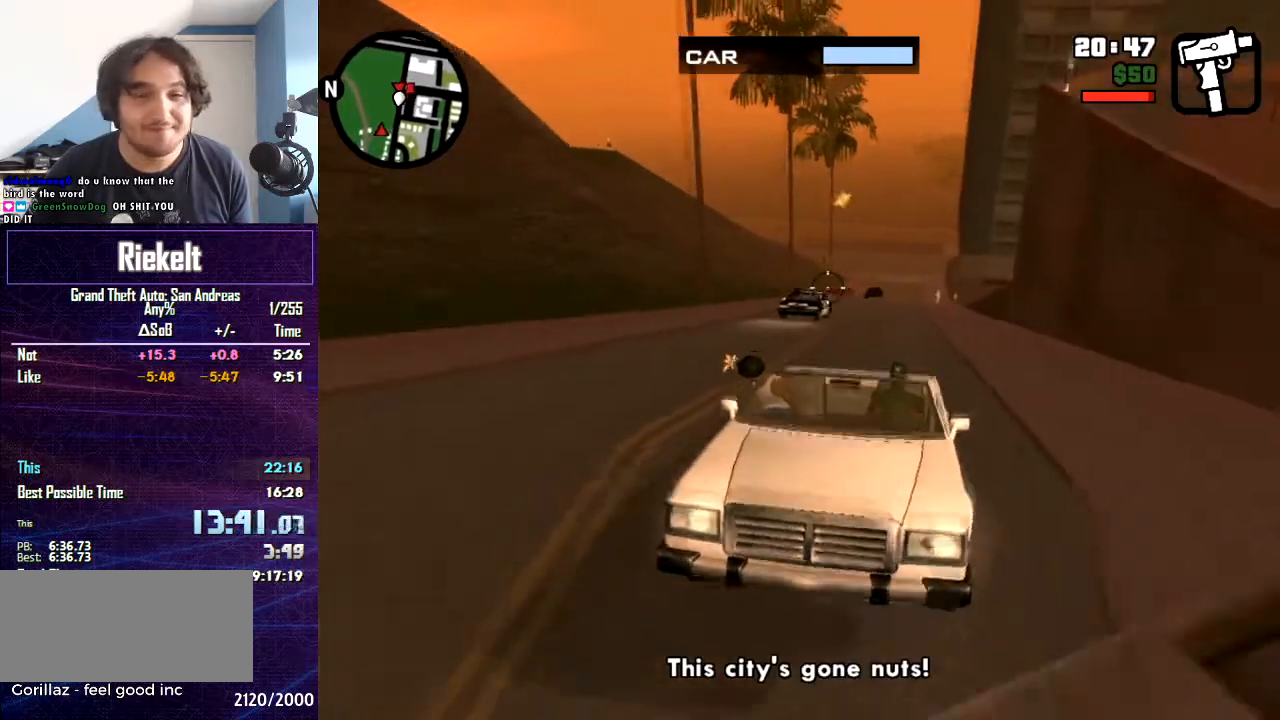
{"keys": [], "mouse": ["left"], "events": []}
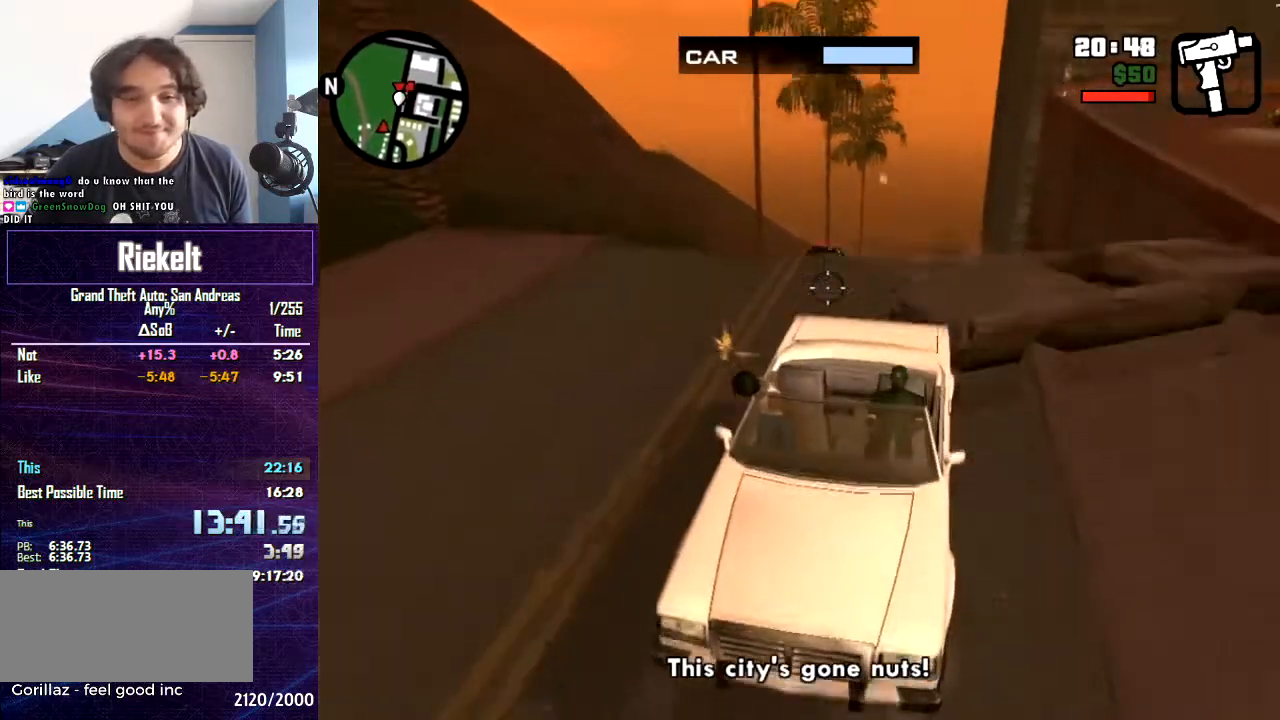
{"keys": [], "mouse": ["left"], "events": []}
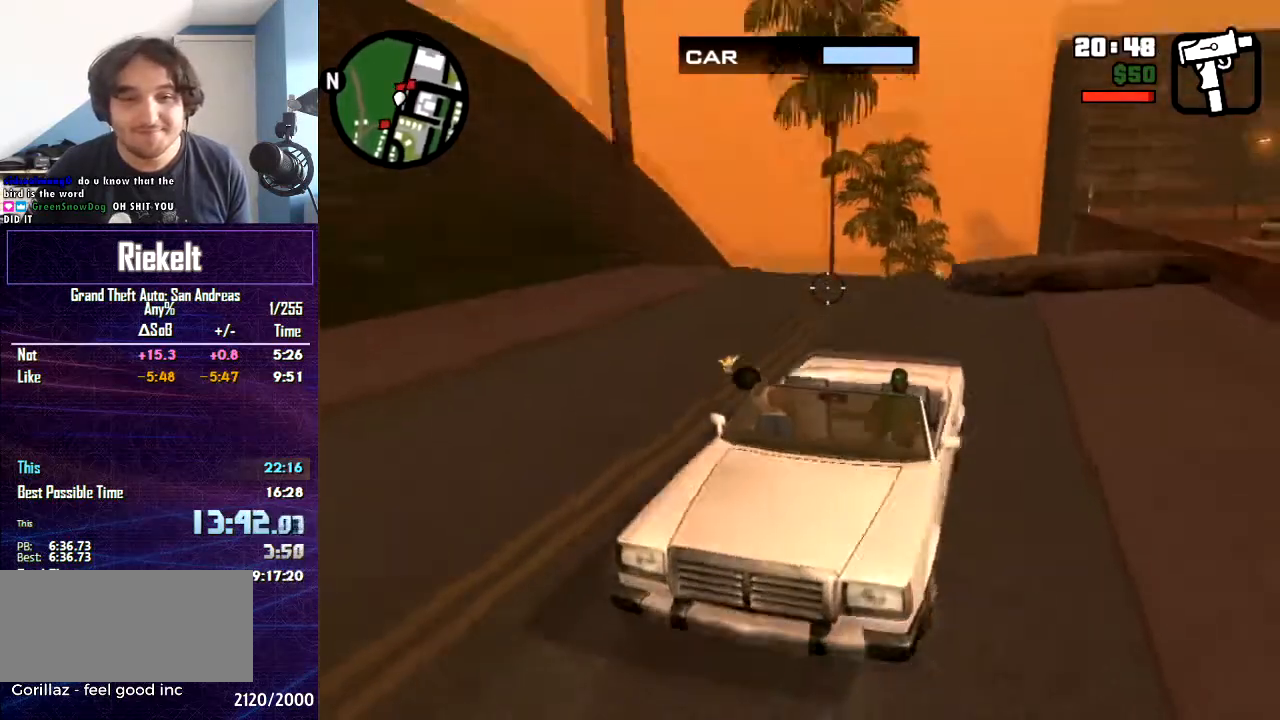
{"keys": [], "mouse": ["left"], "events": []}
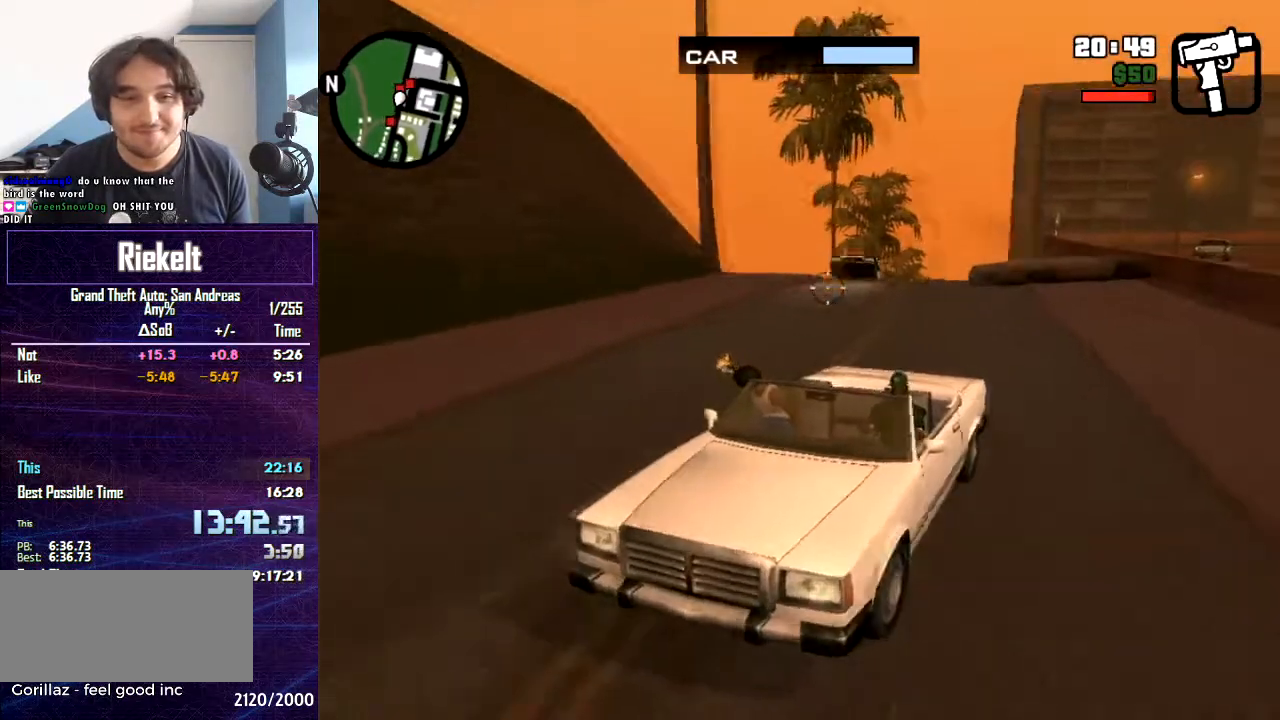
{"keys": [], "mouse": ["left"], "events": []}
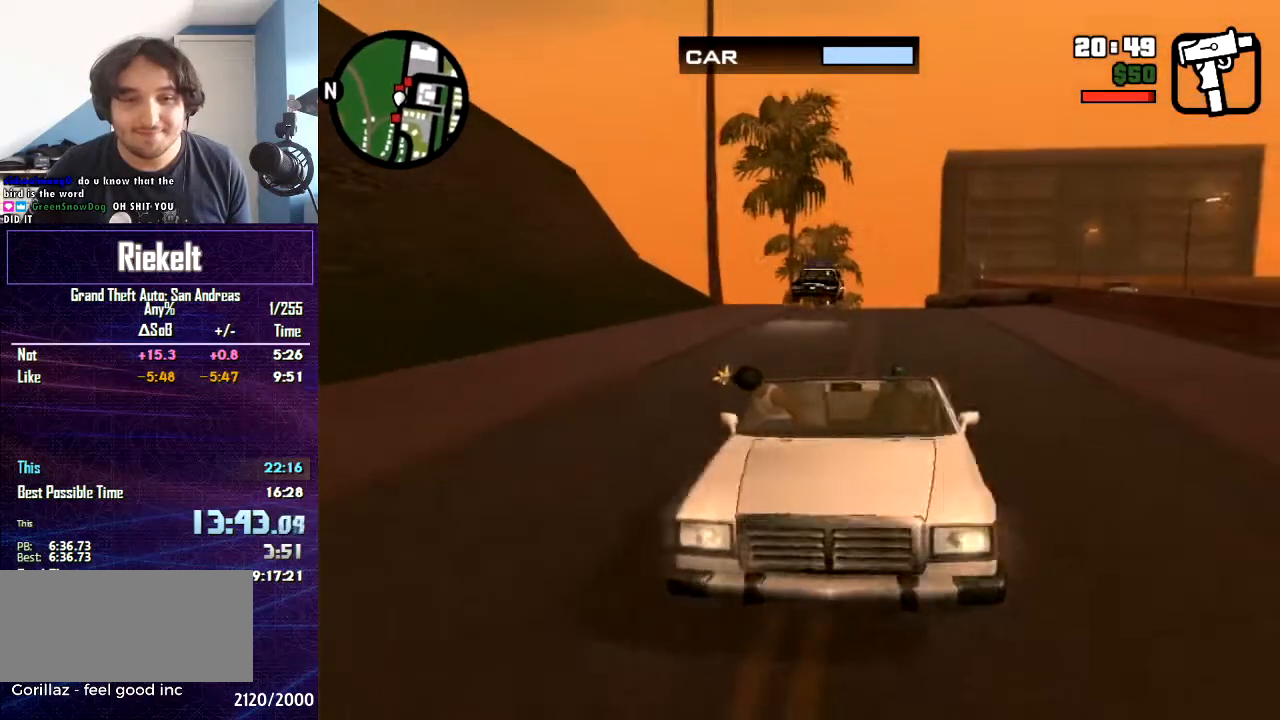
{"keys": [], "mouse": ["left"], "events": []}
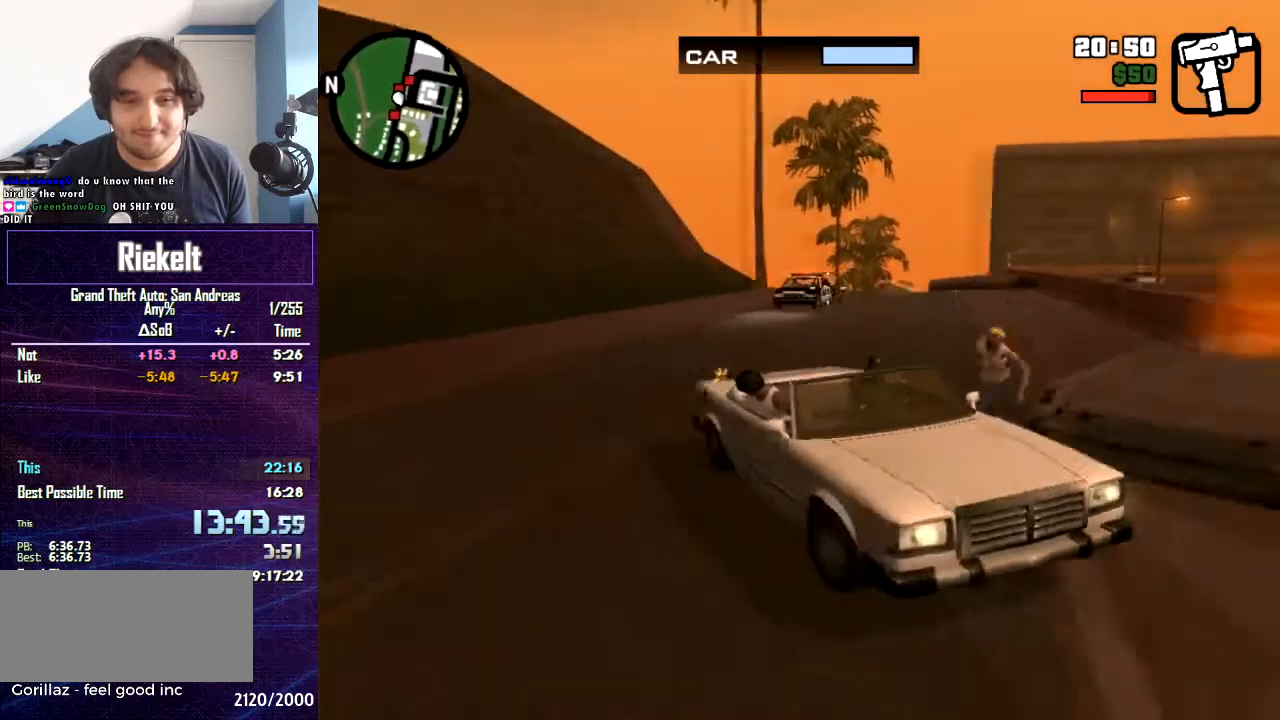
{"keys": [], "mouse": ["left"], "events": []}
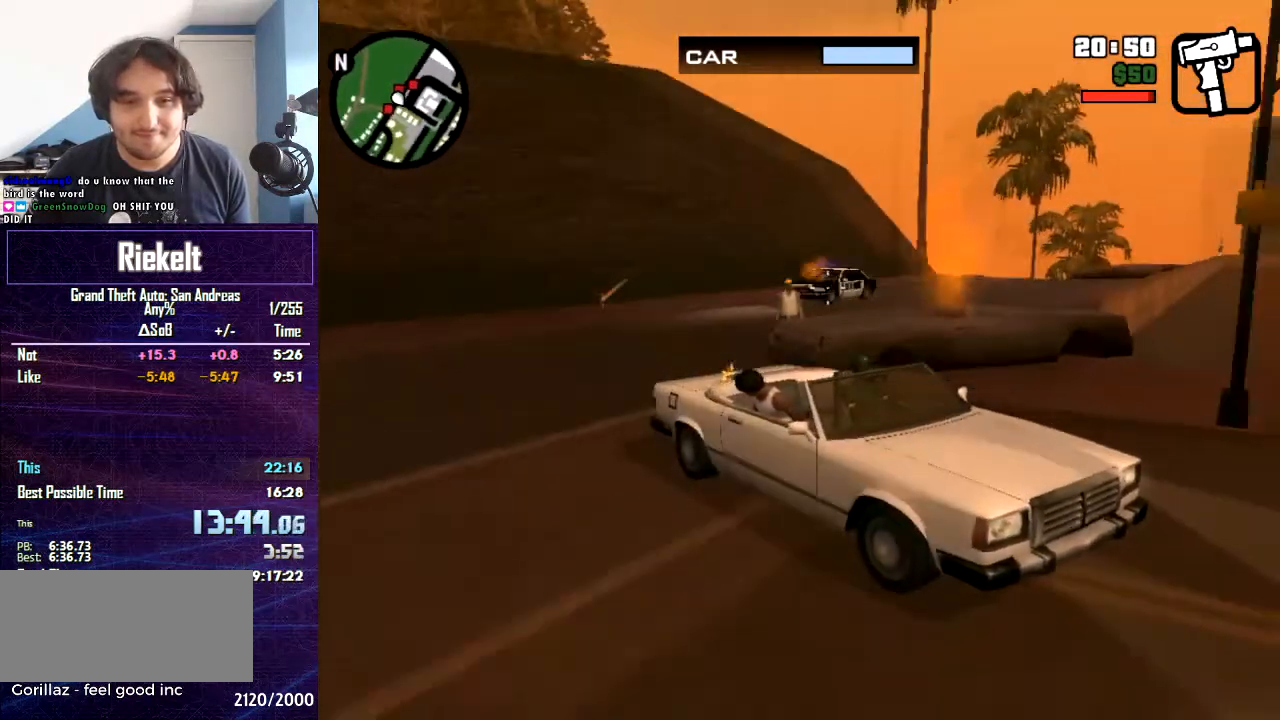
{"keys": [], "mouse": ["left"], "events": []}
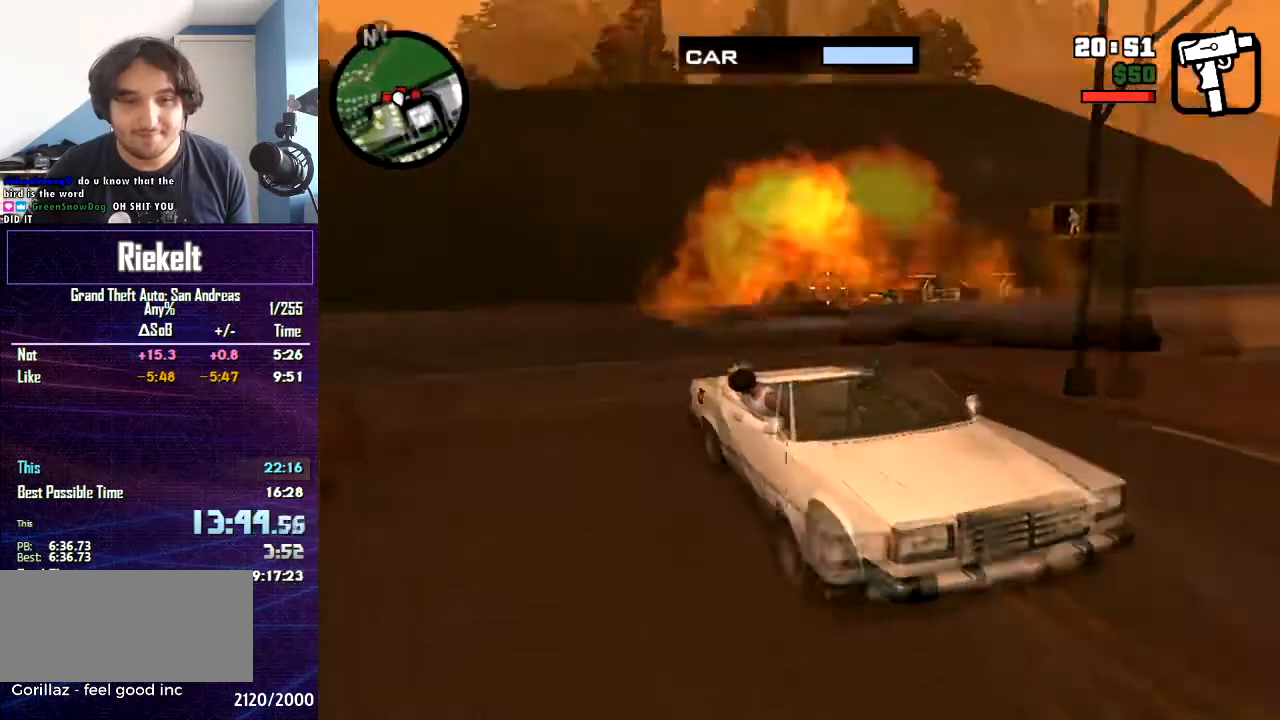
{"keys": [], "mouse": ["left"], "events": []}
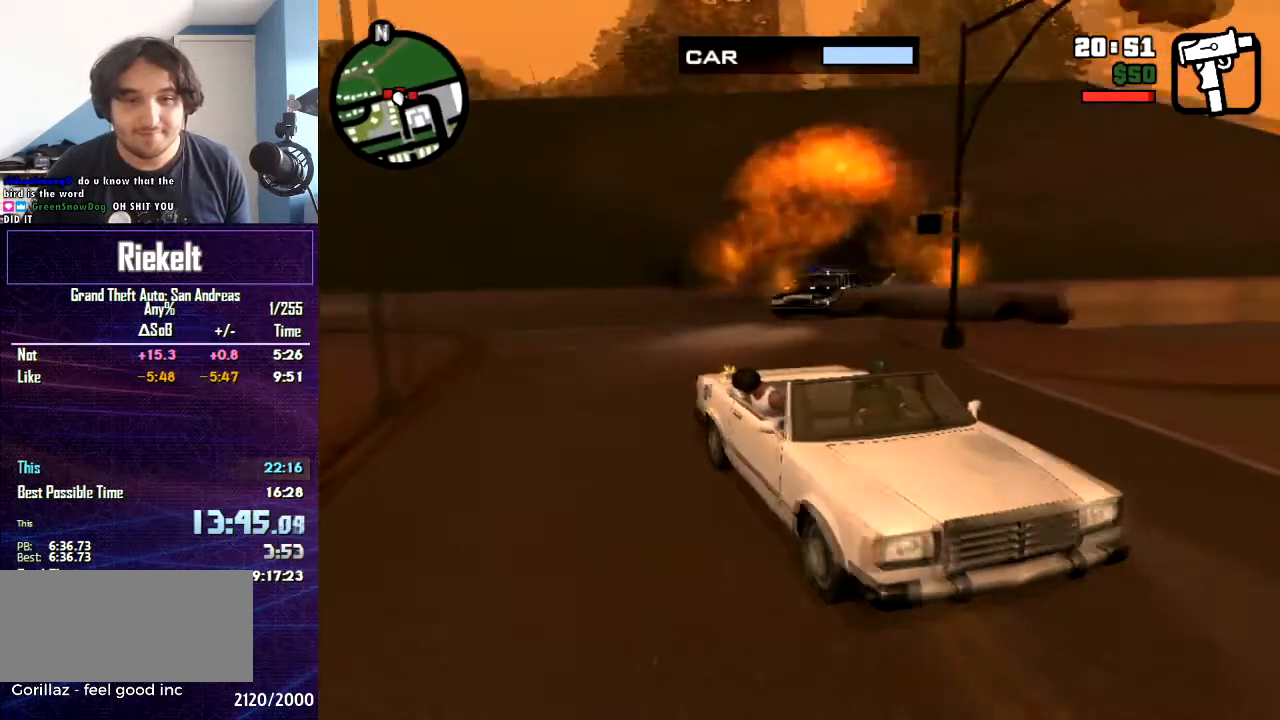
{"keys": [], "mouse": ["left"], "events": []}
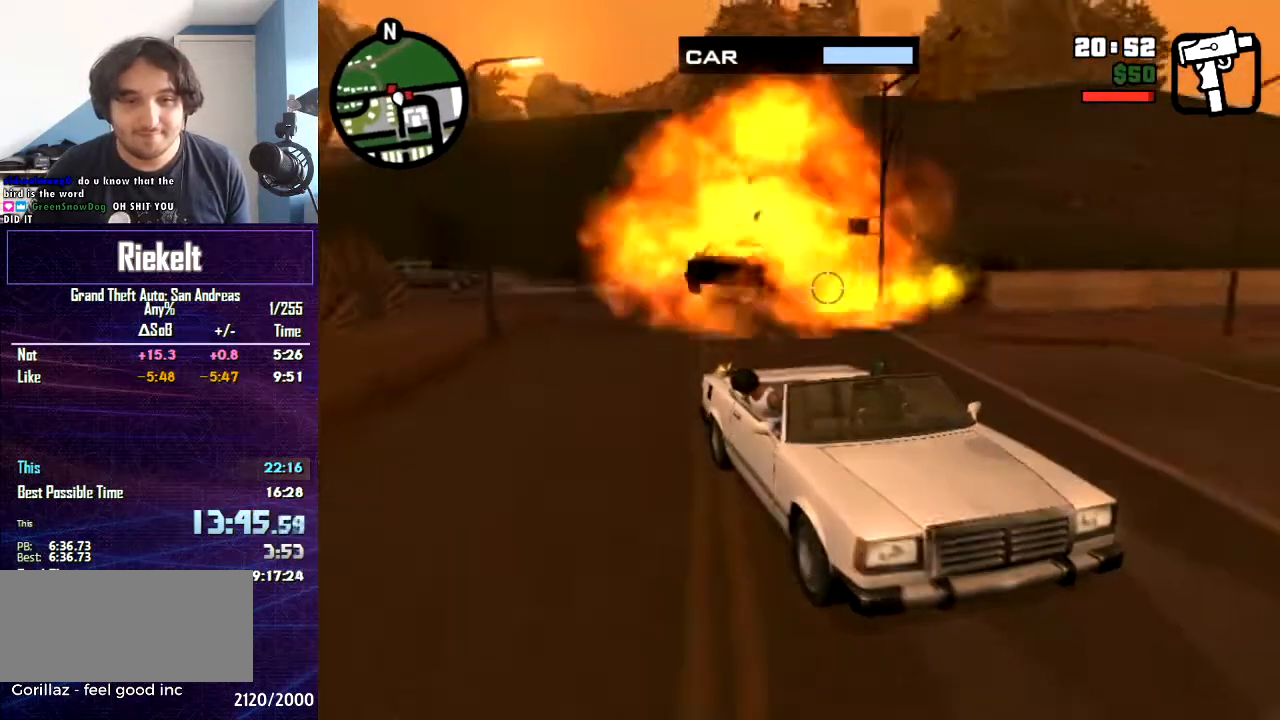
{"keys": [], "mouse": [], "events": [[267, "mouse_left", "up"], [433, "mouse_left", "down"], [500, "mouse_left", "up"]]}
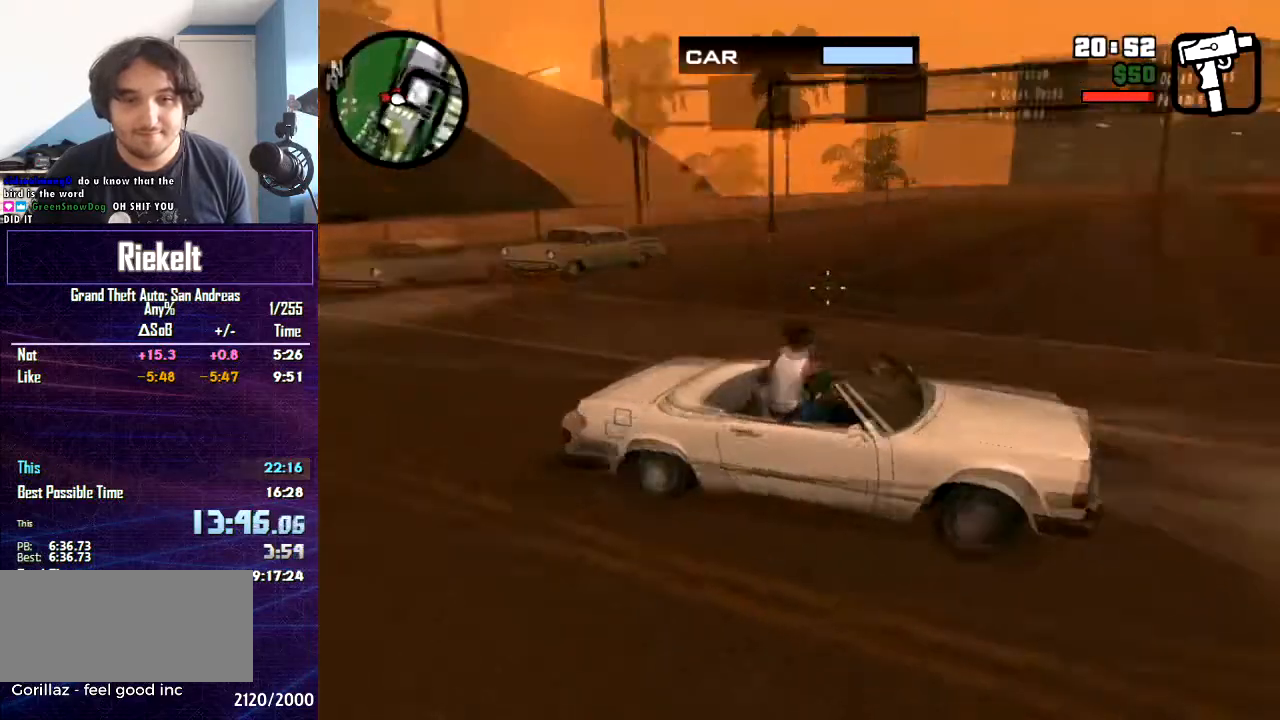
{"keys": [], "mouse": [], "events": []}
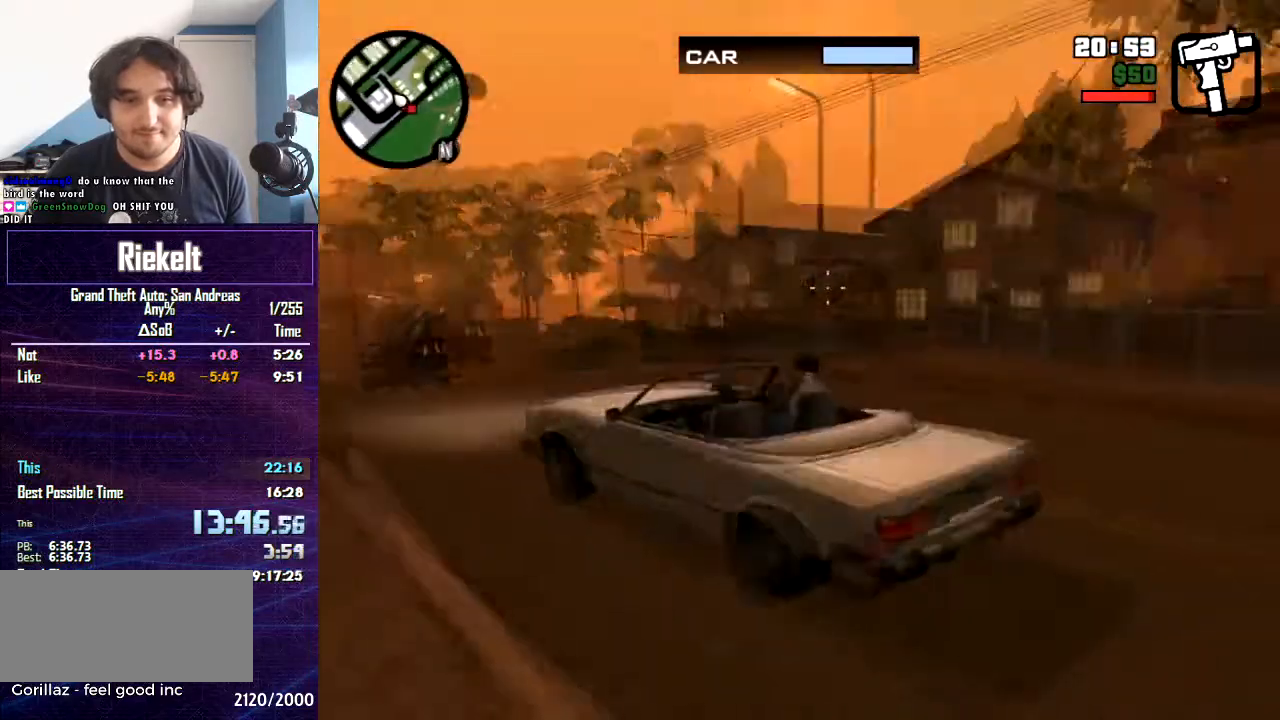
{"keys": [], "mouse": [], "events": []}
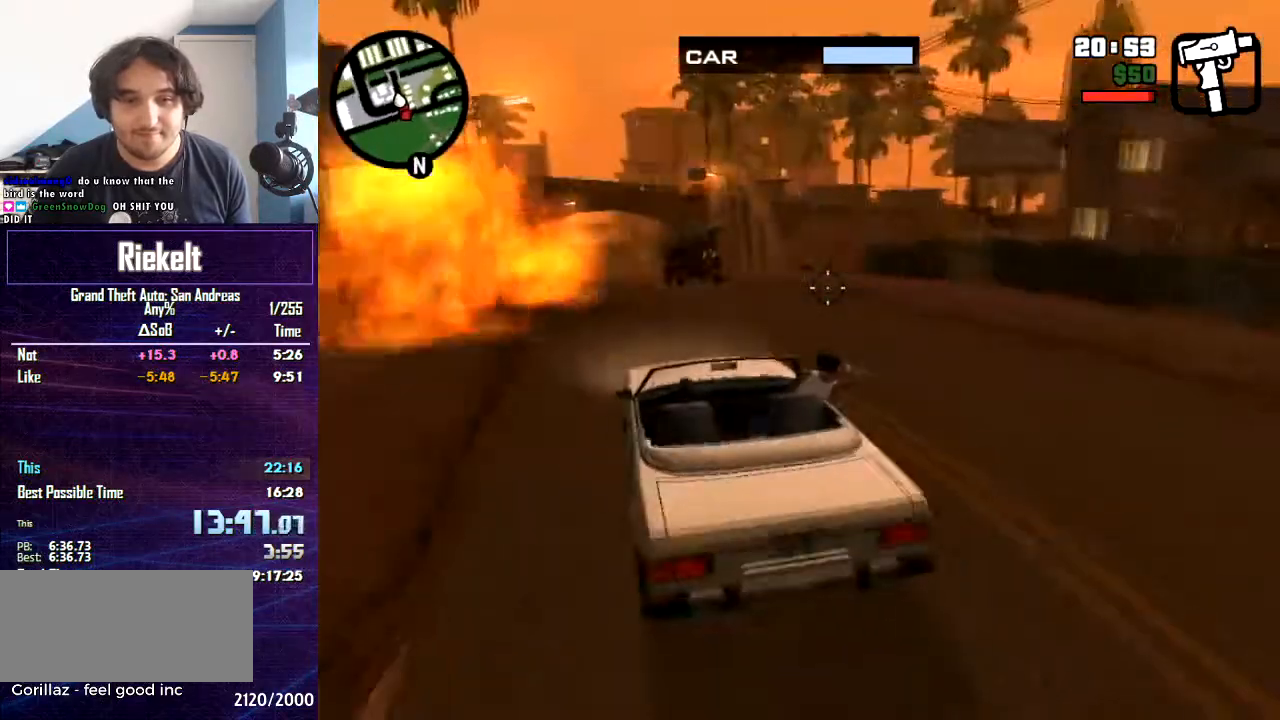
{"keys": [], "mouse": [], "events": []}
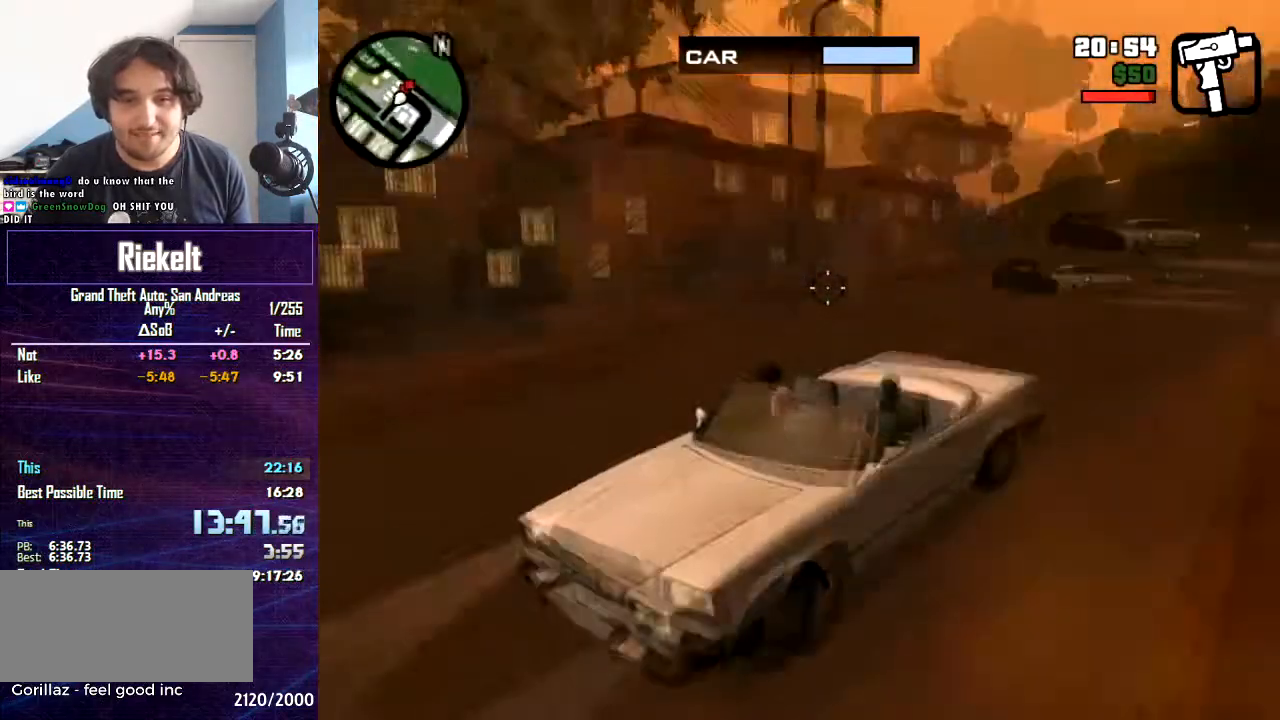
{"keys": [], "mouse": ["left"], "events": [[200, "mouse_left", "down"]]}
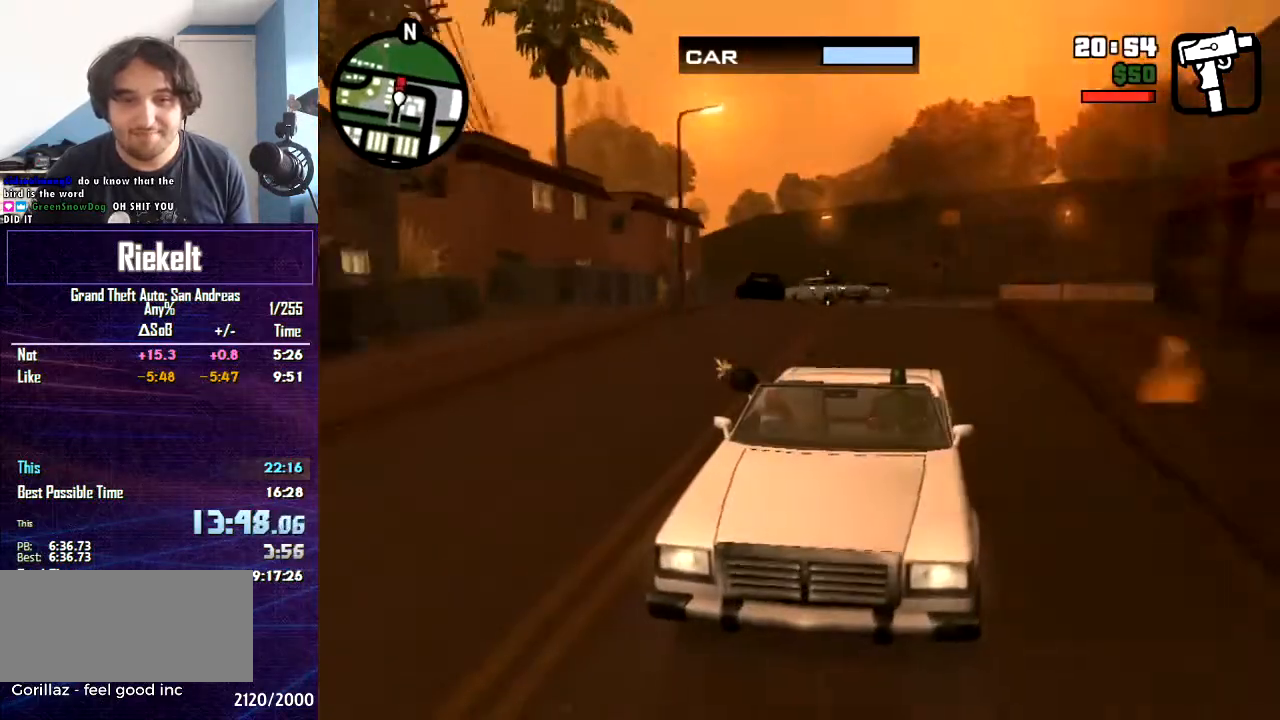
{"keys": [], "mouse": ["left"], "events": []}
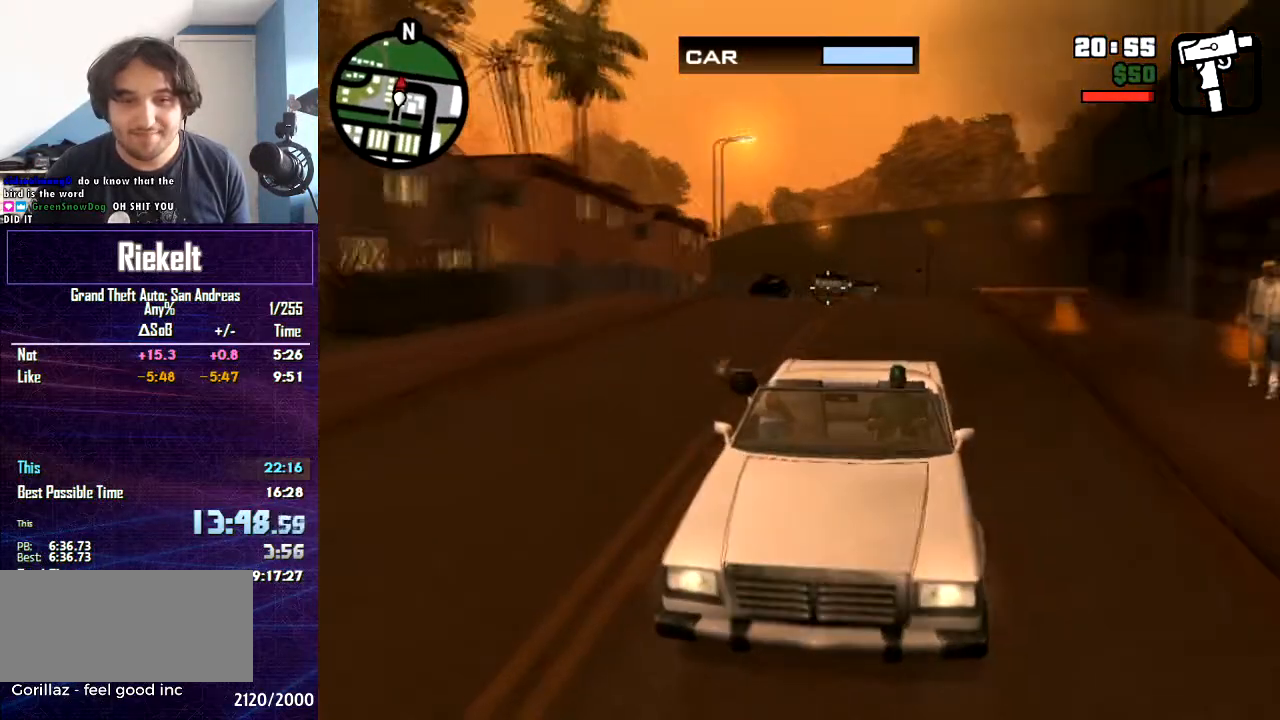
{"keys": [], "mouse": ["left"], "events": []}
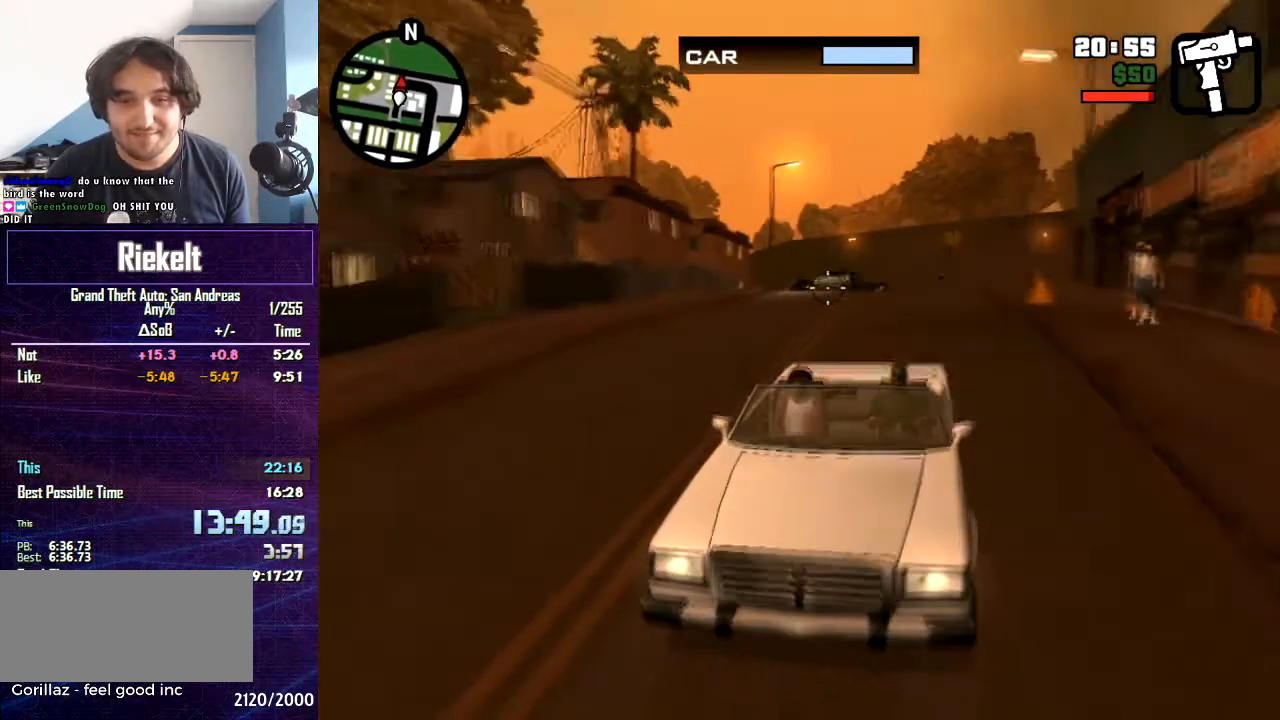
{"keys": [], "mouse": ["left"], "events": []}
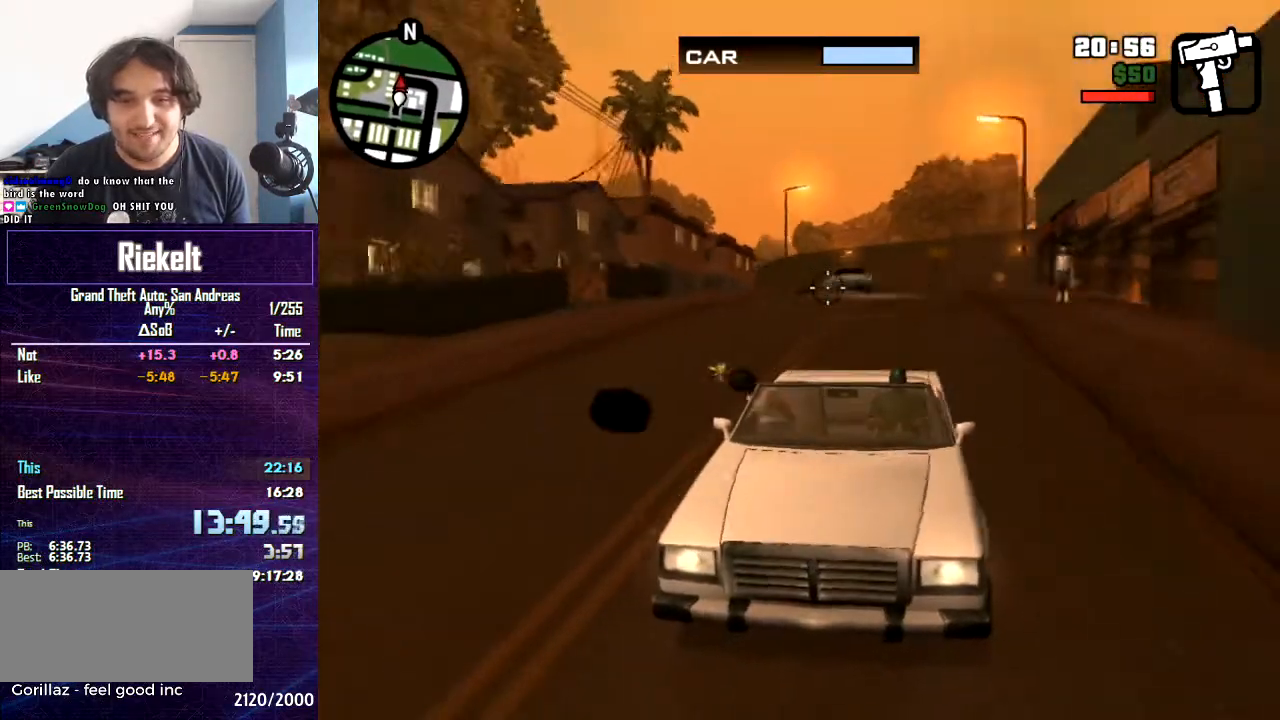
{"keys": [], "mouse": ["left"], "events": []}
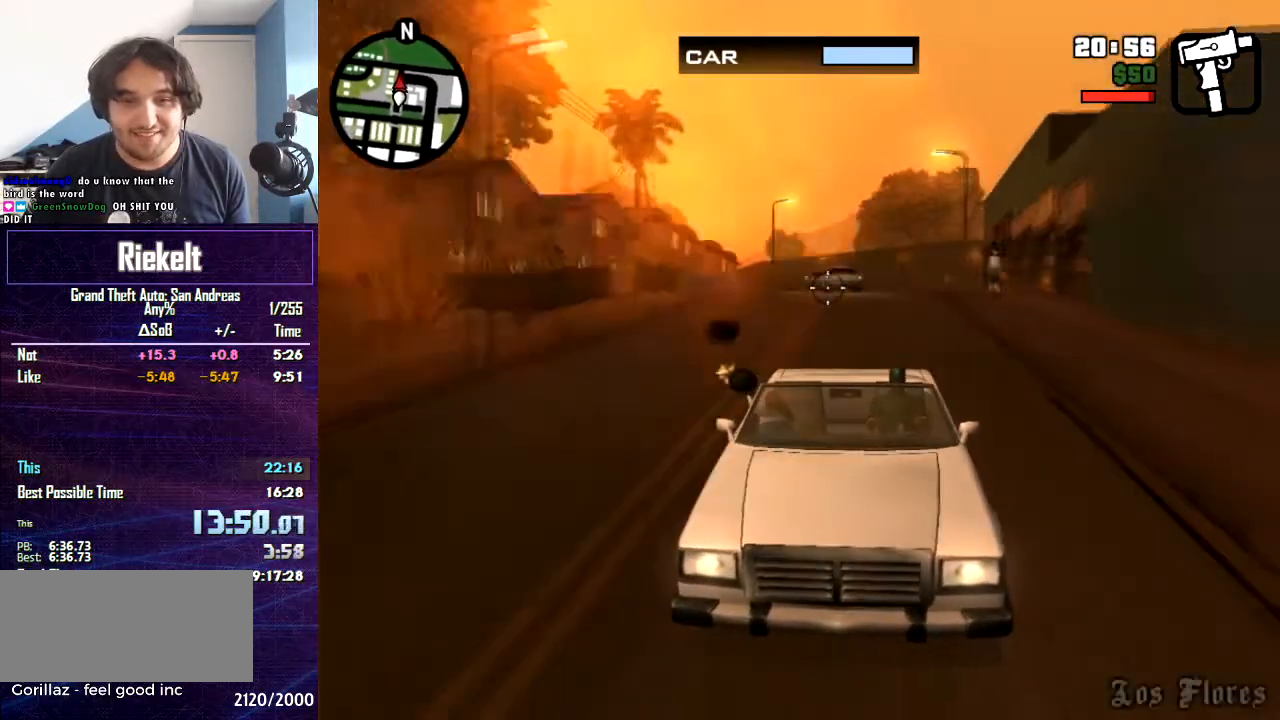
{"keys": [], "mouse": ["left"], "events": []}
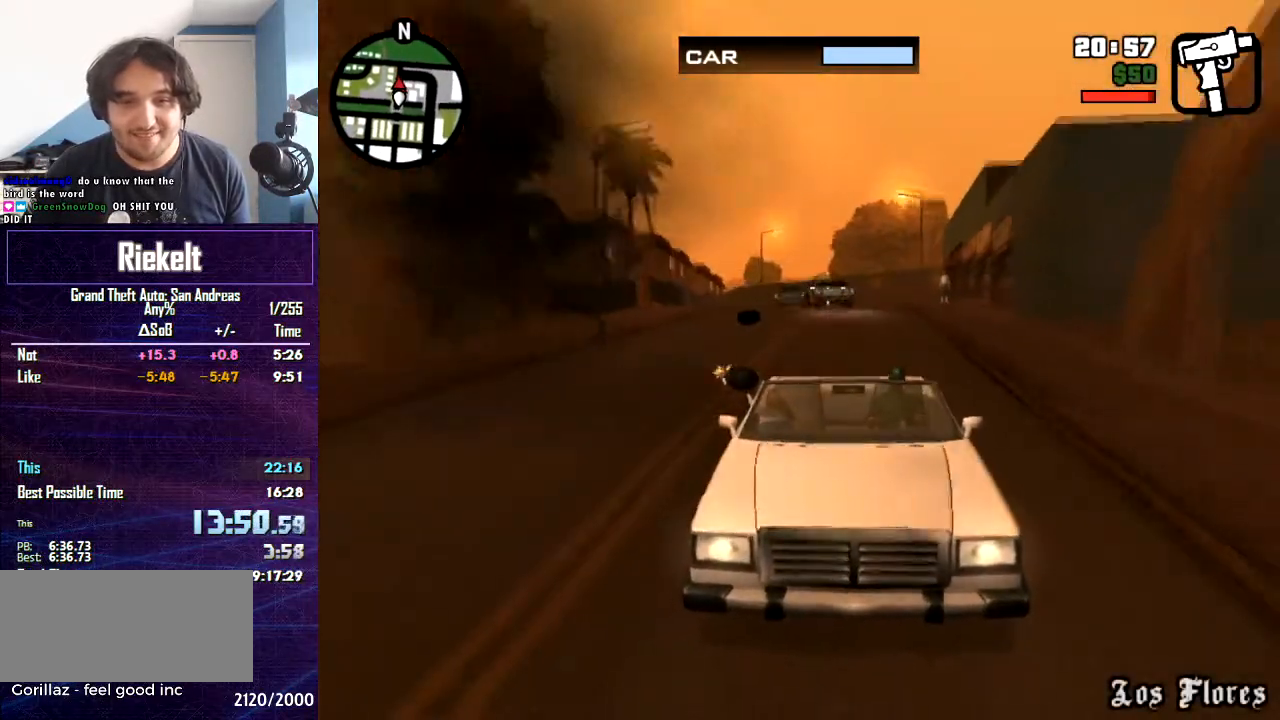
{"keys": [], "mouse": ["left"], "events": []}
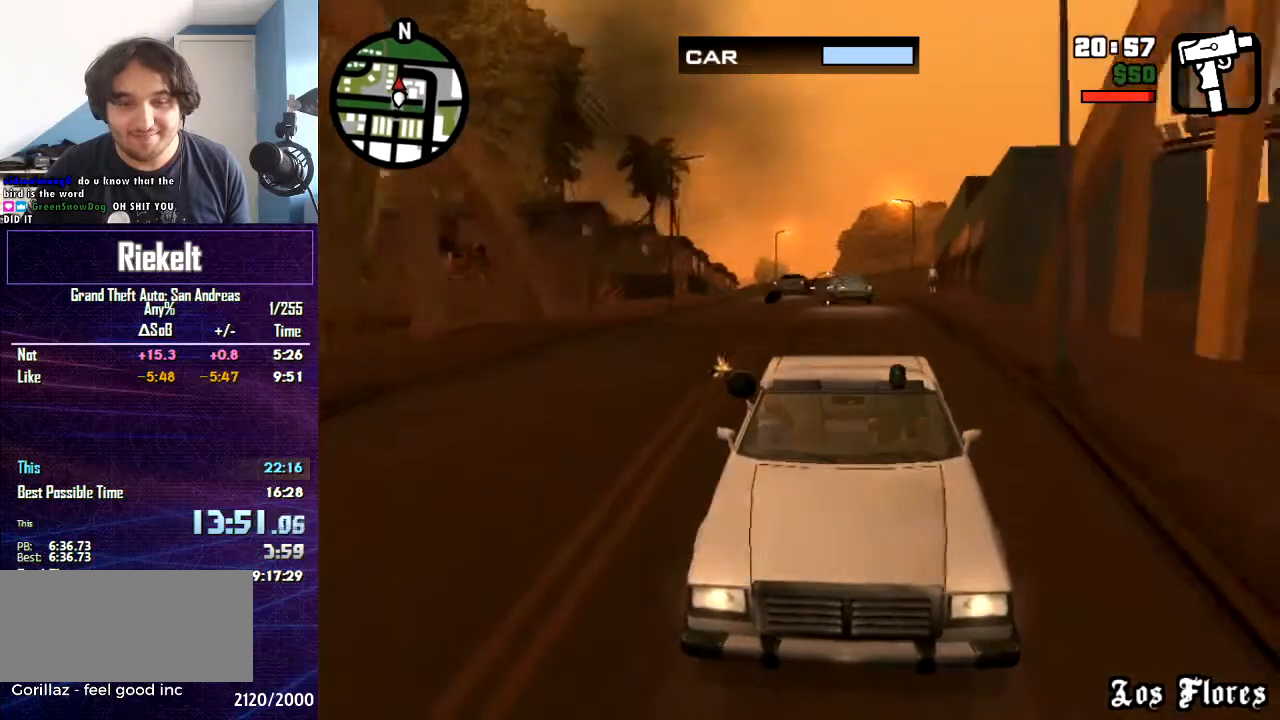
{"keys": [], "mouse": ["left"], "events": []}
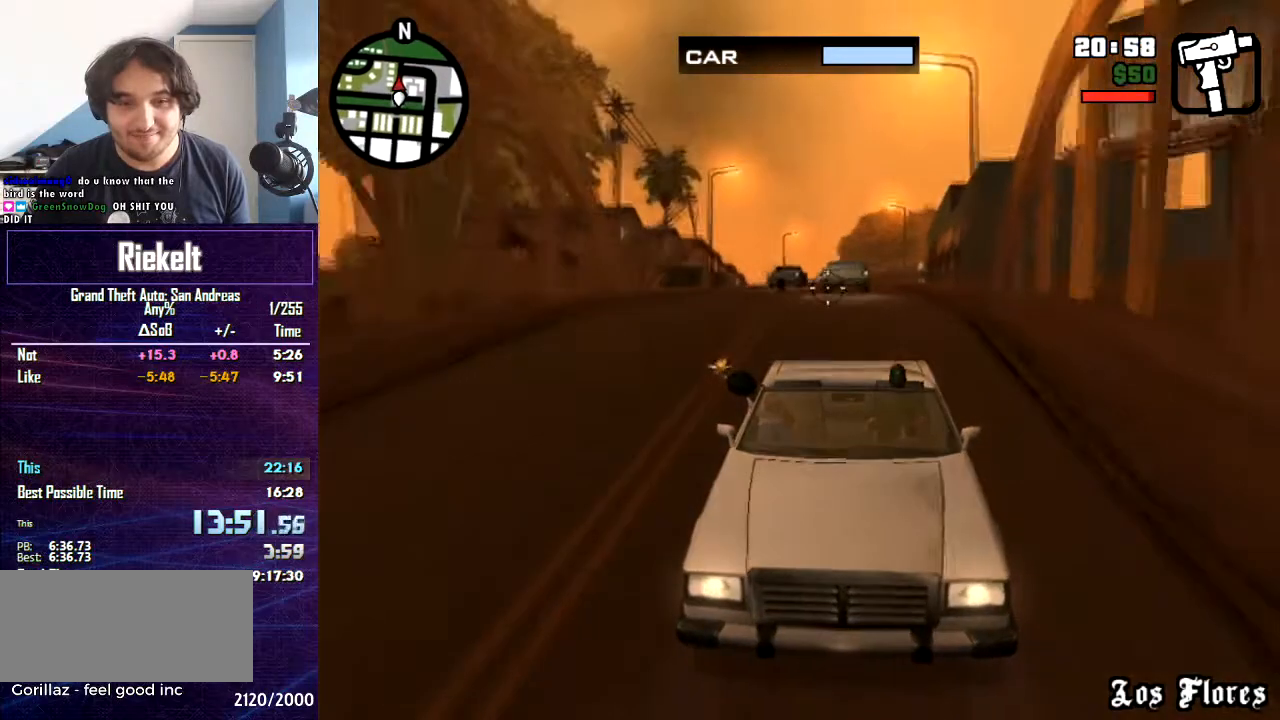
{"keys": [], "mouse": ["left"], "events": []}
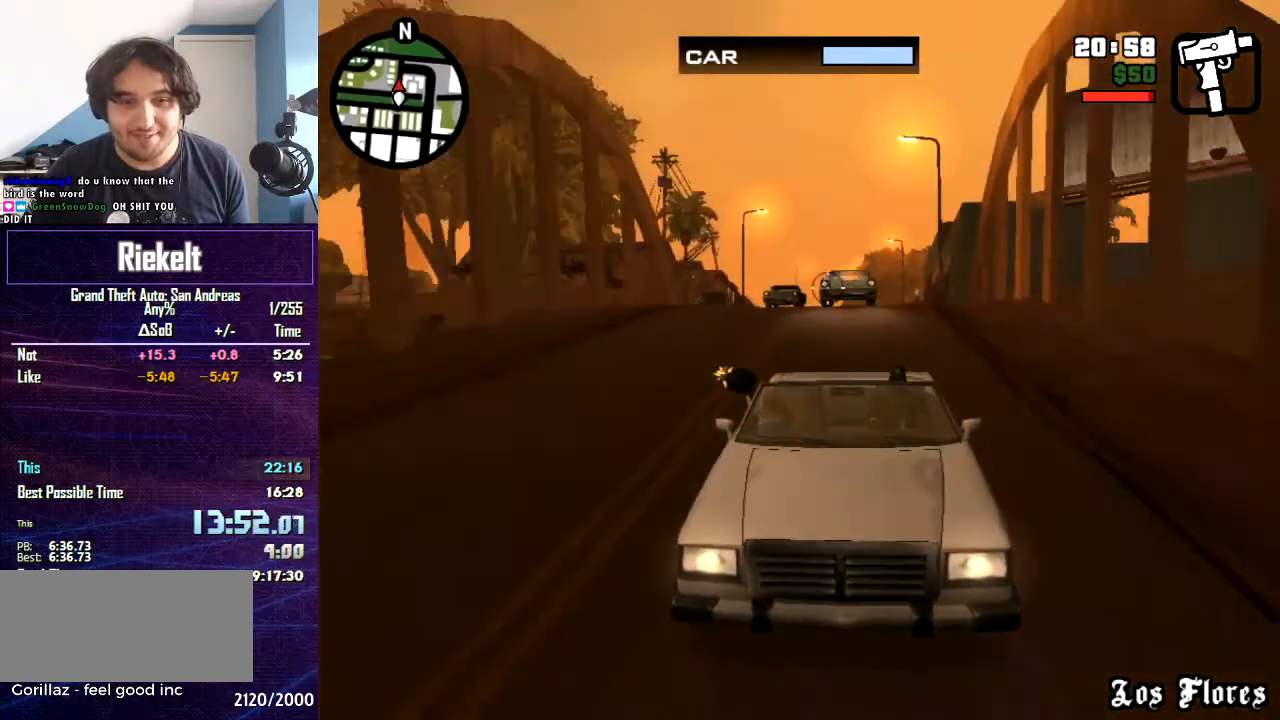
{"keys": [], "mouse": ["left"], "events": []}
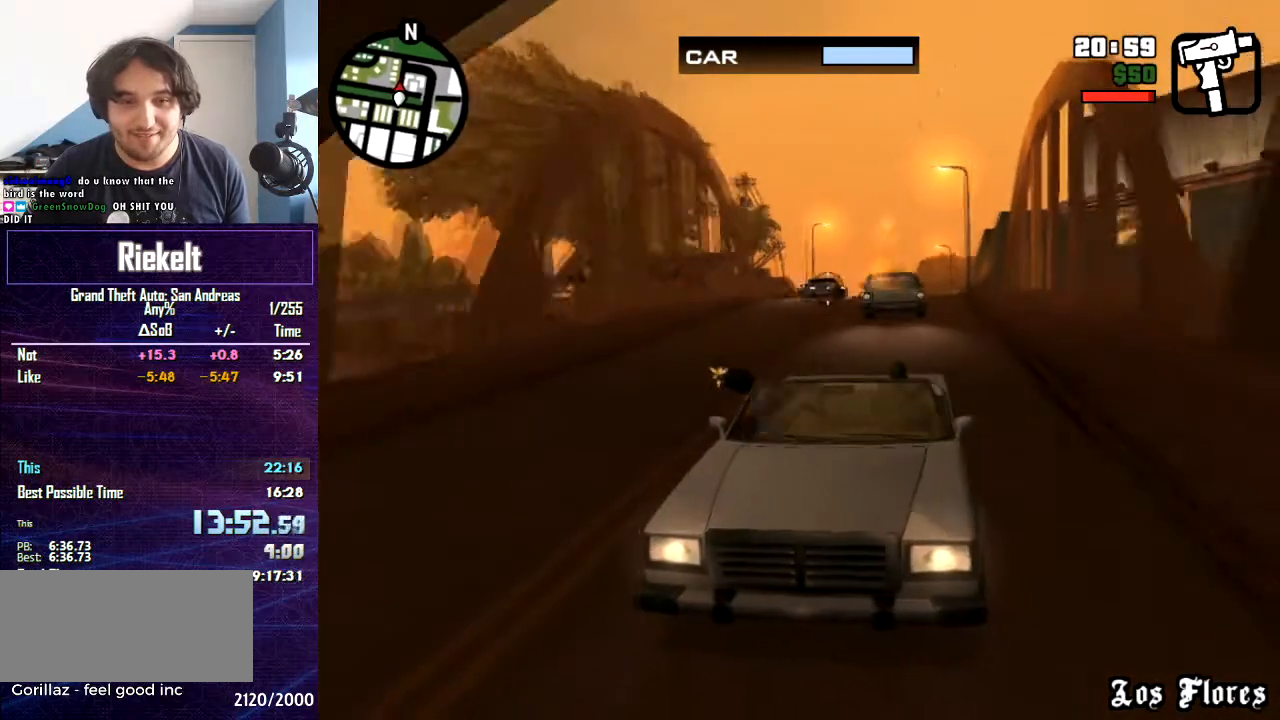
{"keys": [], "mouse": ["left"], "events": []}